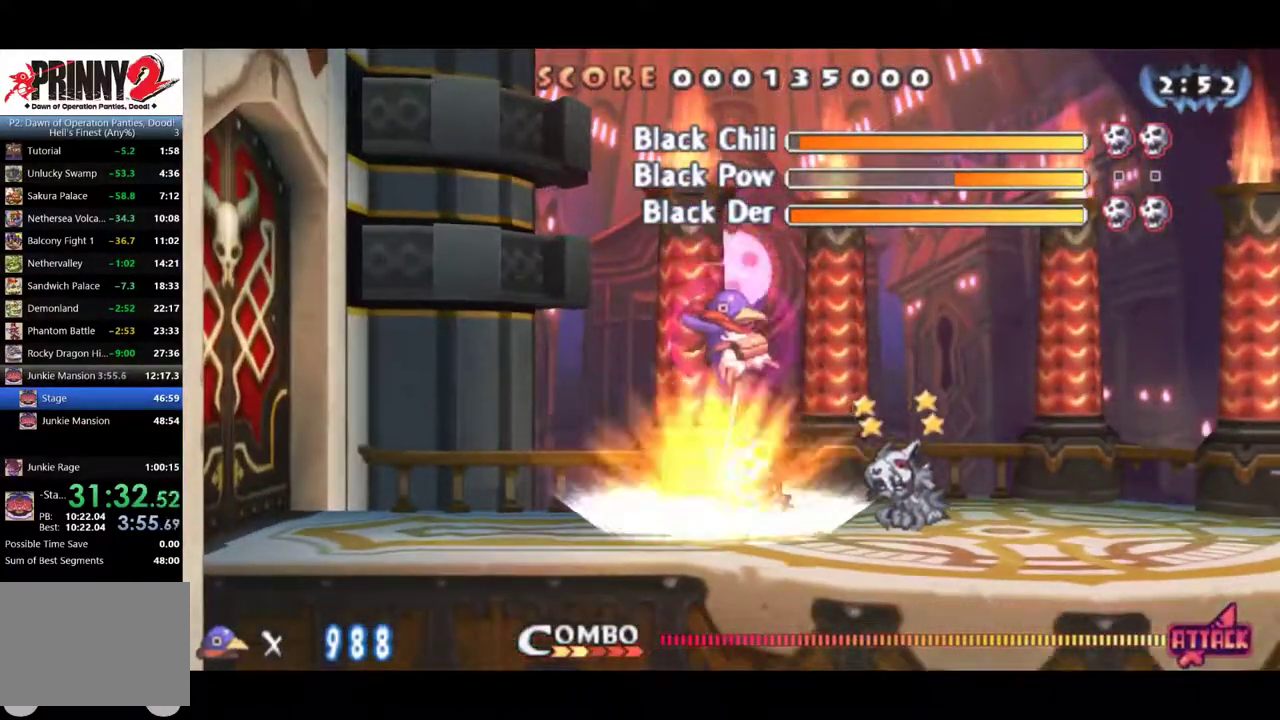
Gameplay with a controller (PlayStation layout); each line is a JSON object with the inputs held at the frame after it. "events" lists button and stick changes between this image and that frame as [ms after this image, input, new state], when the widget could be followed in between. Not read: R3 right_stick.
{"buttons": ["DPAD_DOWN"], "left_stick": "center", "events": [[384, "DPAD_DOWN", "down"], [417, "CROSS", "down"], [484, "CROSS", "up"]]}
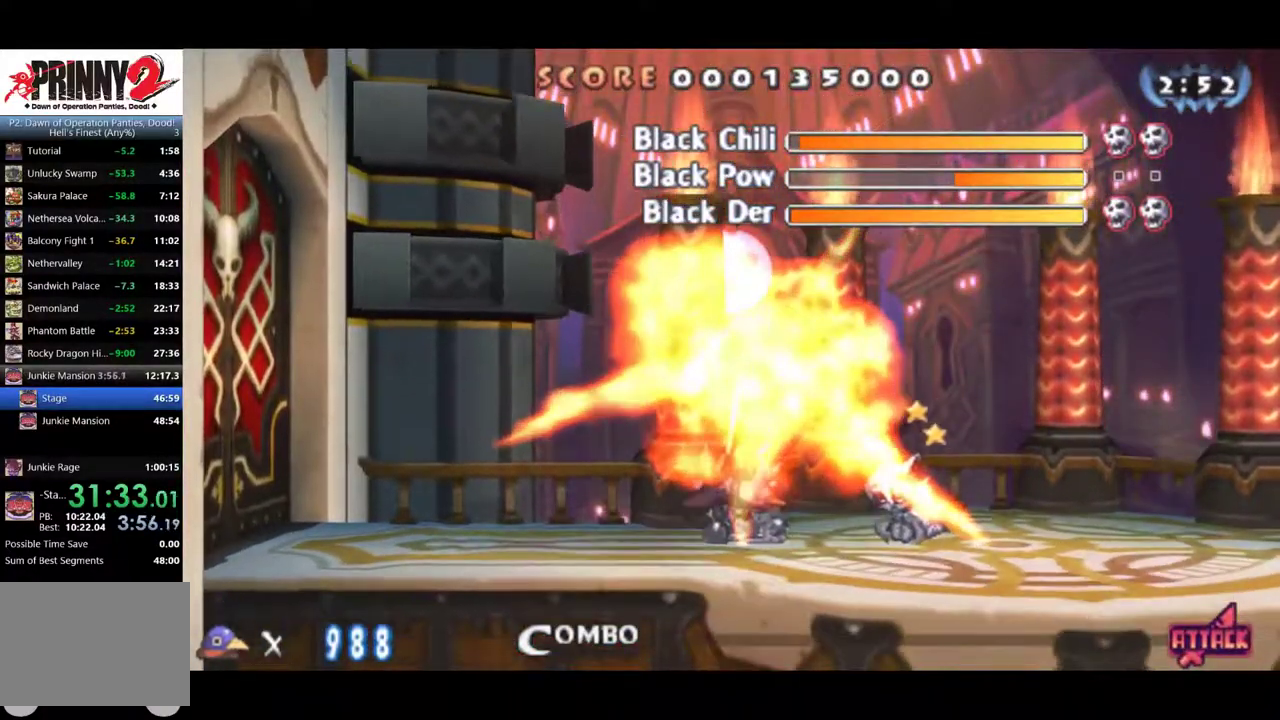
{"buttons": [], "left_stick": "center", "events": [[17, "DPAD_DOWN", "up"], [367, "CROSS", "down"], [501, "CROSS", "up"]]}
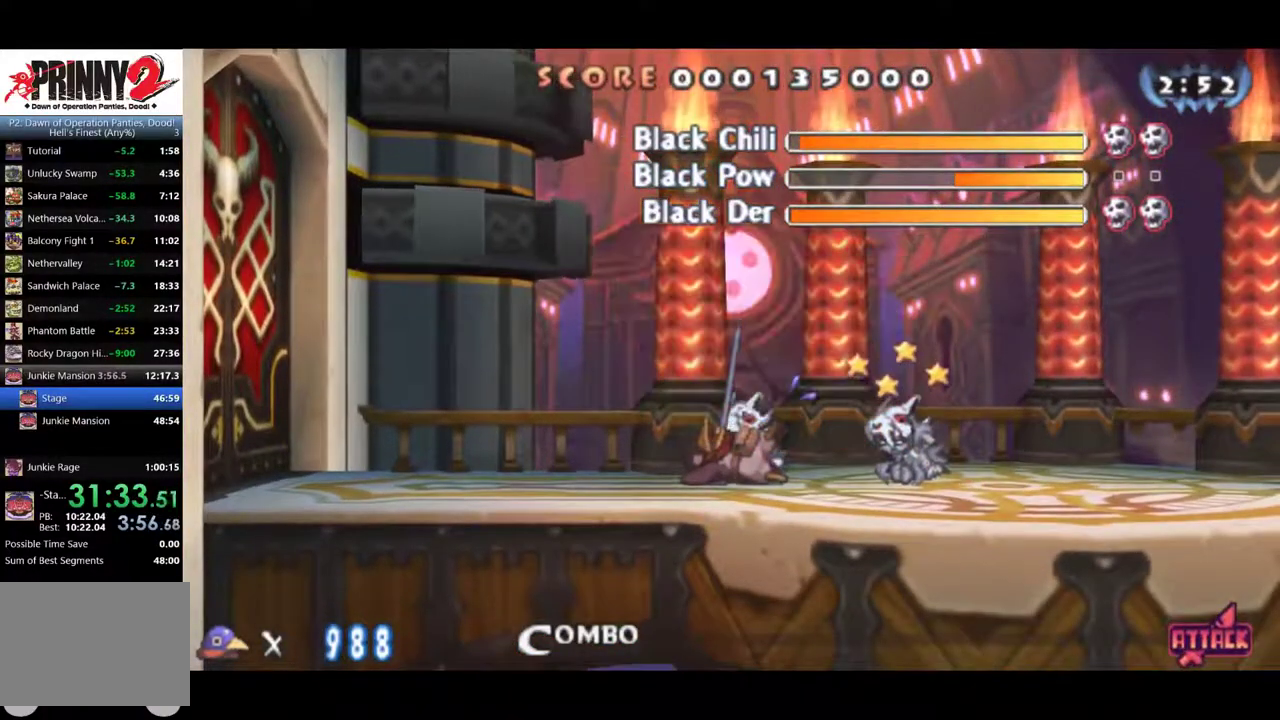
{"buttons": ["CROSS"], "left_stick": "center", "events": [[67, "CROSS", "down"], [167, "CROSS", "up"], [233, "CROSS", "down"], [300, "CROSS", "up"], [367, "CROSS", "down"]]}
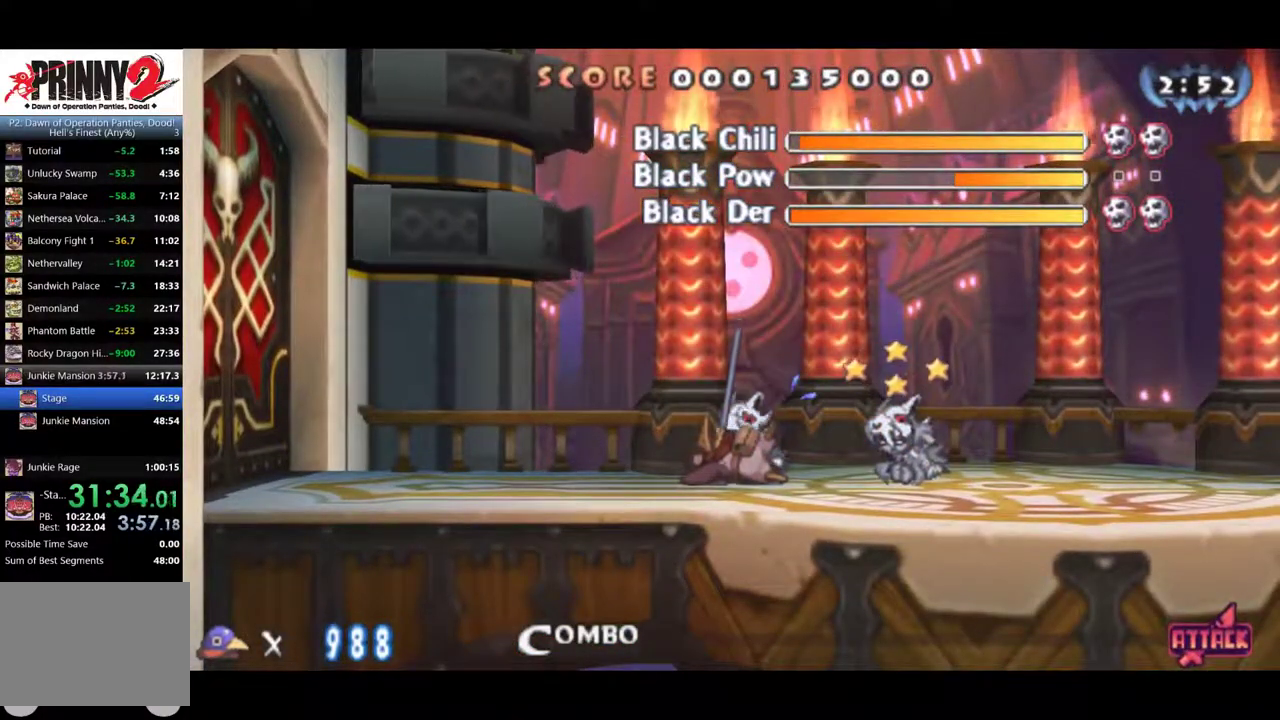
{"buttons": ["CROSS"], "left_stick": "center", "events": [[201, "CROSS", "up"], [267, "CROSS", "down"], [367, "CROSS", "up"], [434, "CROSS", "down"]]}
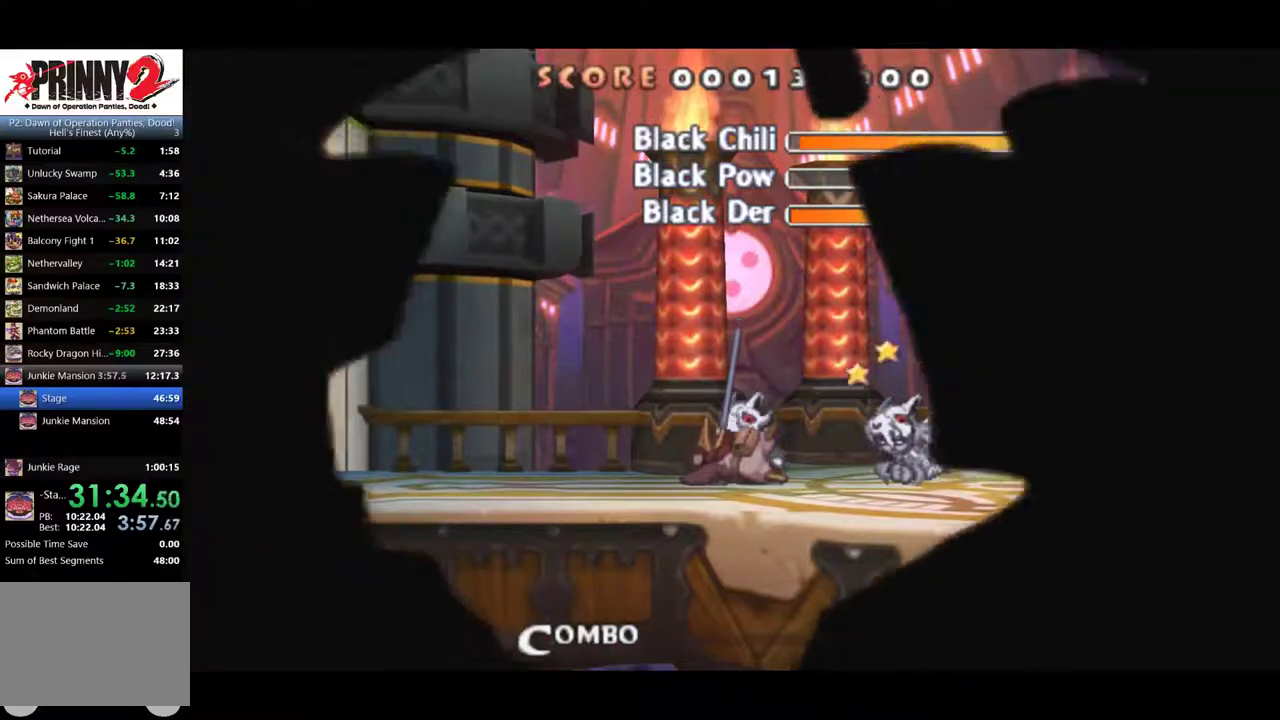
{"buttons": ["CROSS"], "left_stick": "center", "events": [[367, "CROSS", "up"], [434, "CROSS", "down"]]}
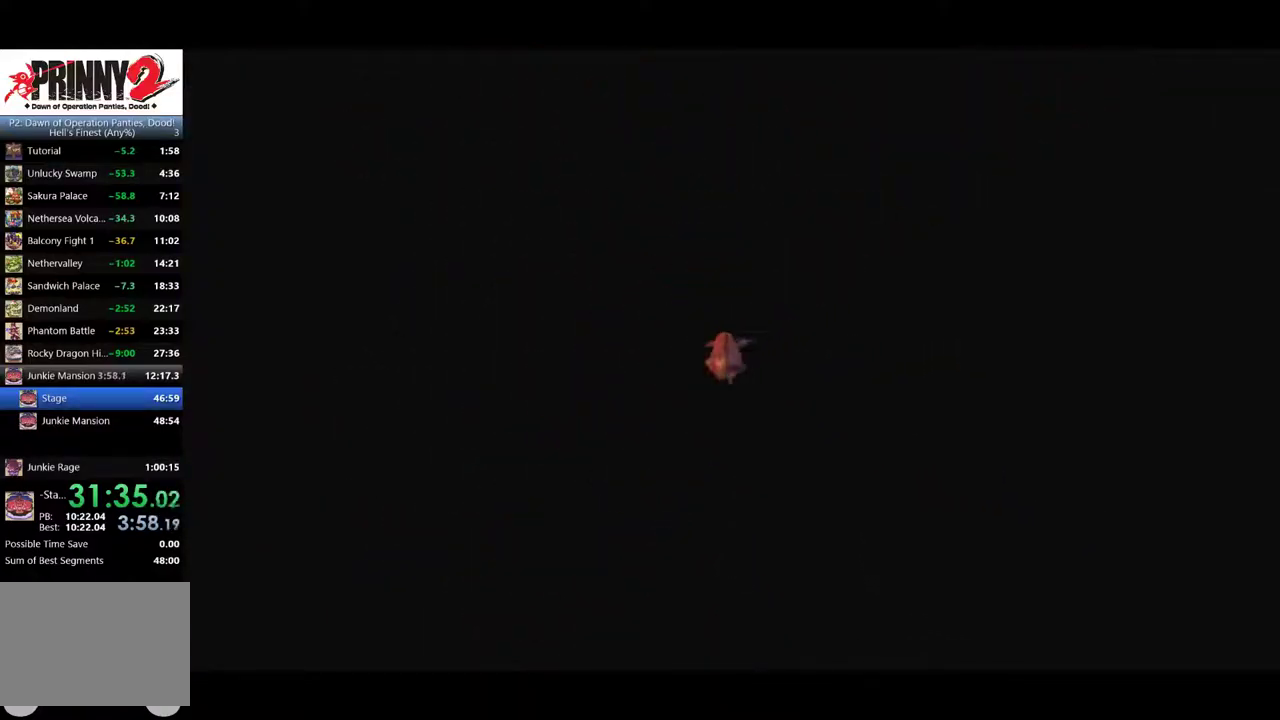
{"buttons": ["CROSS"], "left_stick": "center", "events": [[17, "CROSS", "up"], [84, "CROSS", "down"], [184, "CROSS", "up"], [251, "CROSS", "down"], [351, "CROSS", "up"], [417, "CROSS", "down"]]}
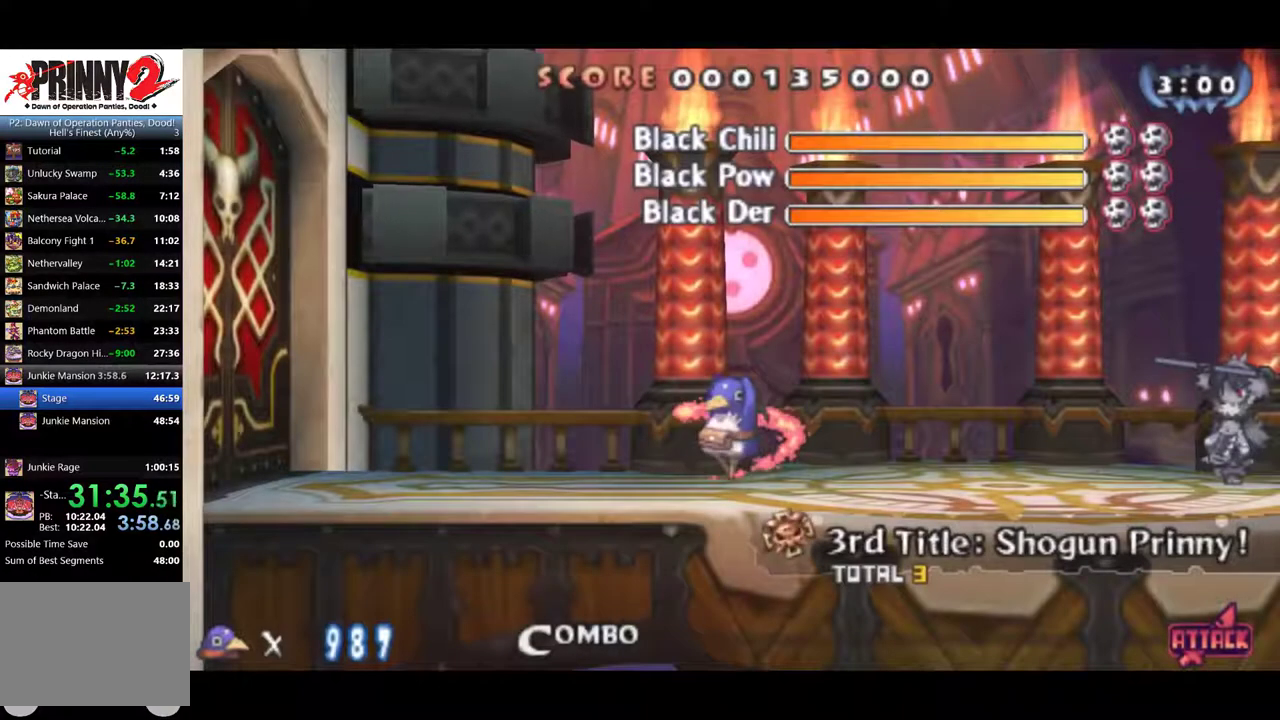
{"buttons": ["CROSS"], "left_stick": "center", "events": [[17, "CROSS", "up"], [83, "CROSS", "down"], [183, "CROSS", "up"], [284, "CROSS", "down"], [350, "CROSS", "up"], [450, "CROSS", "down"]]}
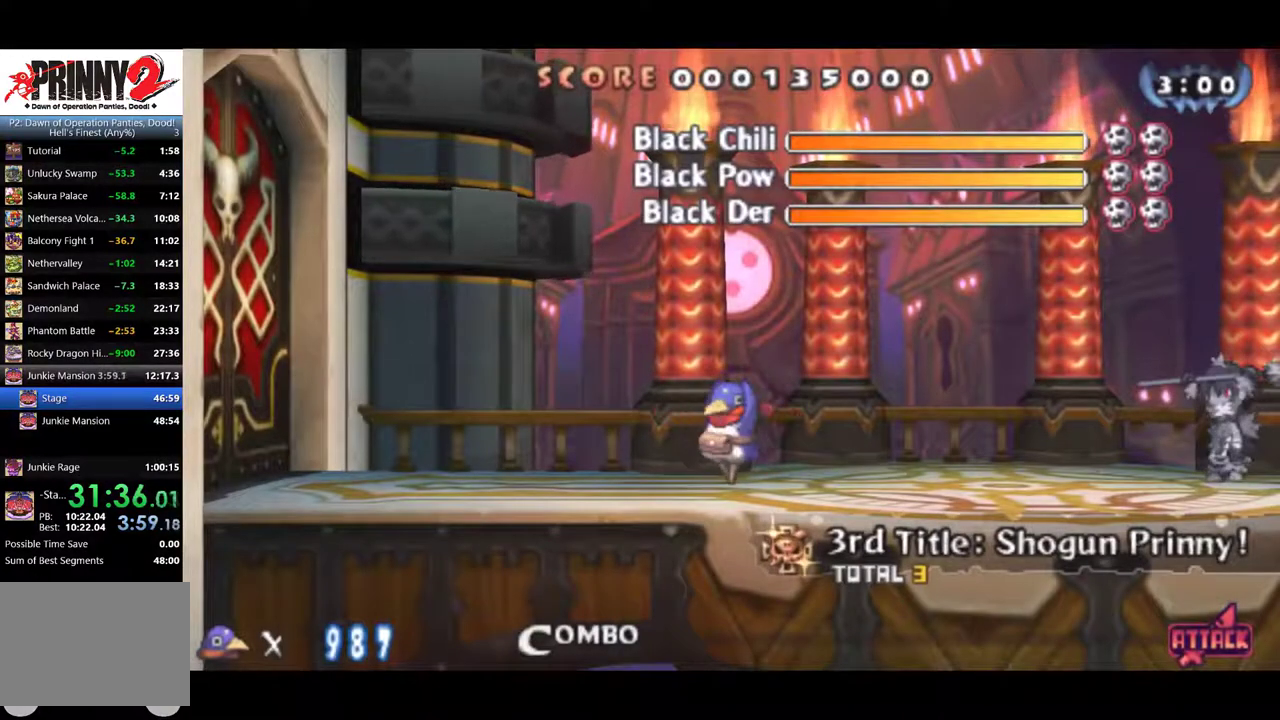
{"buttons": ["CROSS"], "left_stick": "center", "events": [[50, "CROSS", "up"], [117, "CROSS", "down"], [217, "CROSS", "up"], [317, "CROSS", "down"], [418, "CROSS", "up"], [484, "CROSS", "down"]]}
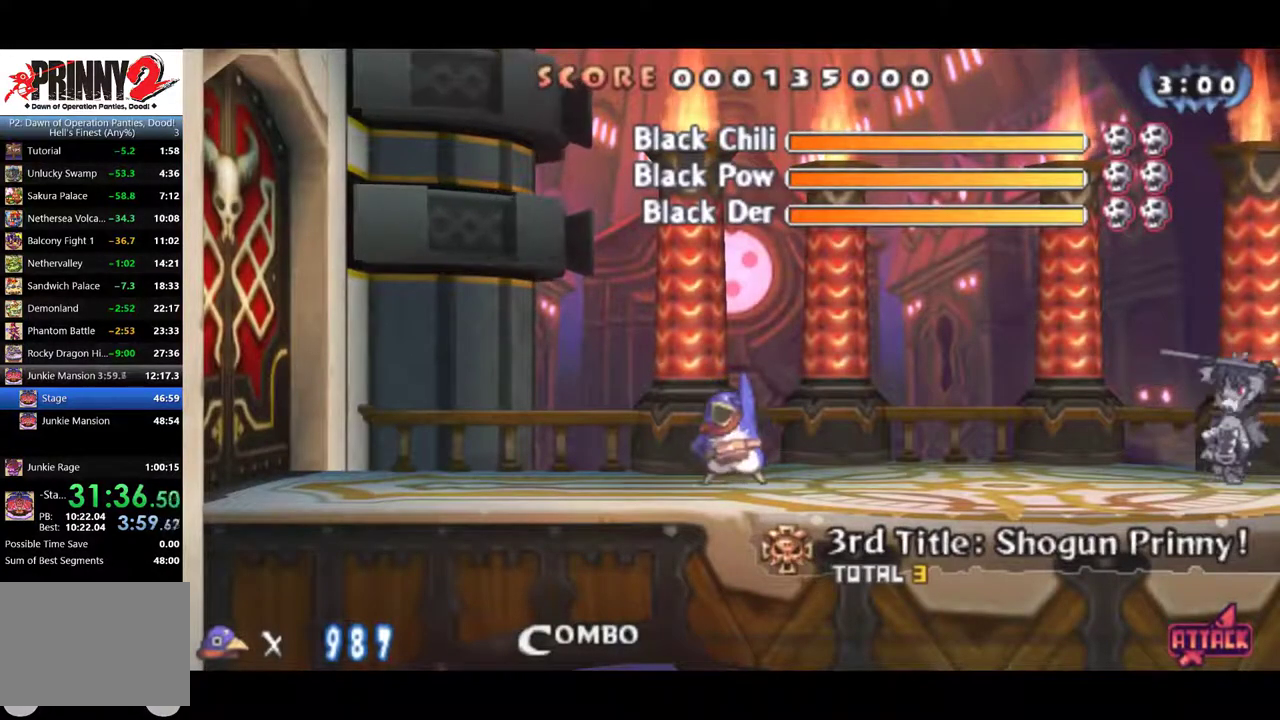
{"buttons": [], "left_stick": "center", "events": [[83, "CROSS", "up"], [150, "CROSS", "down"], [233, "CROSS", "up"], [317, "CROSS", "down"], [434, "CROSS", "up"]]}
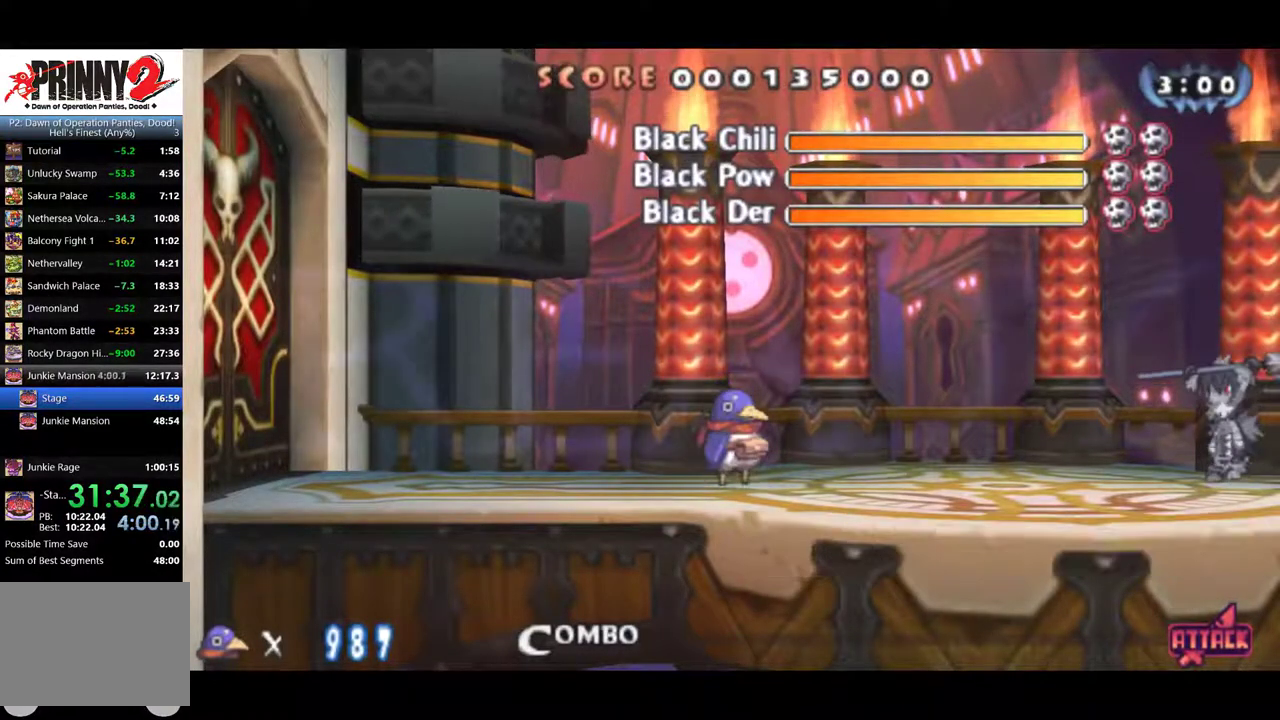
{"buttons": [], "left_stick": "center", "events": [[50, "CROSS", "down"], [301, "CROSS", "up"]]}
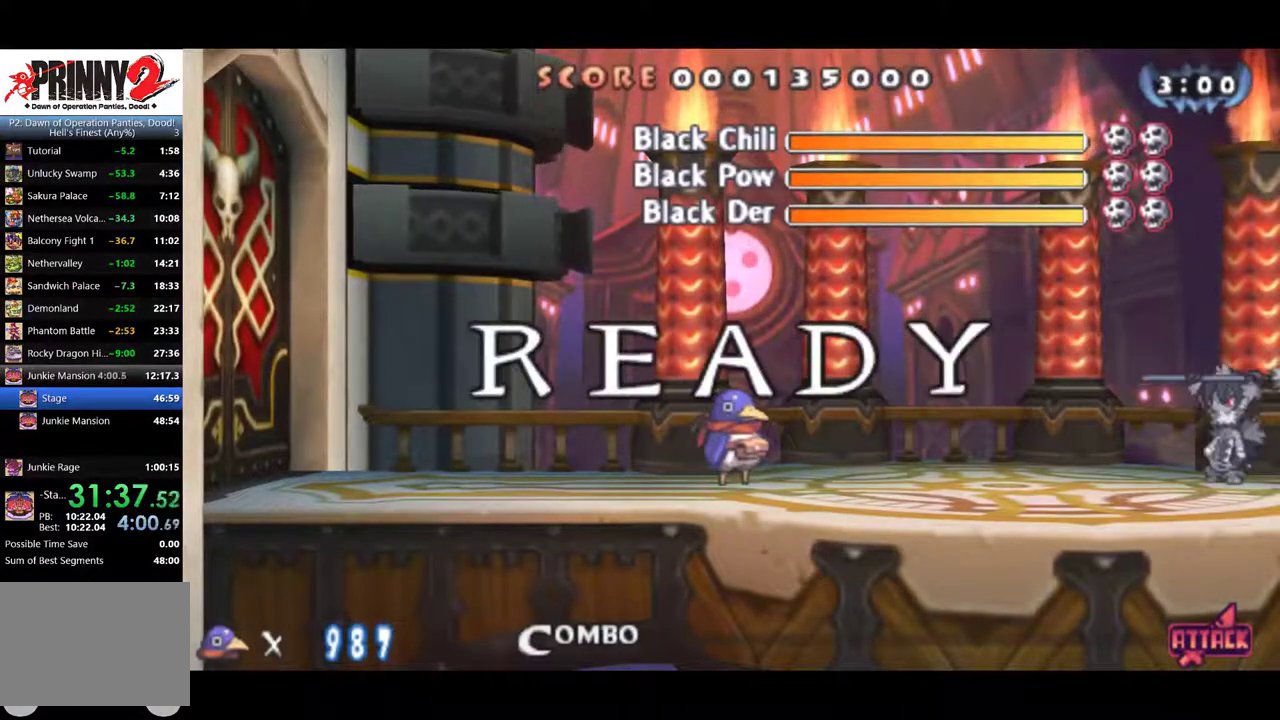
{"buttons": [], "left_stick": "center", "events": []}
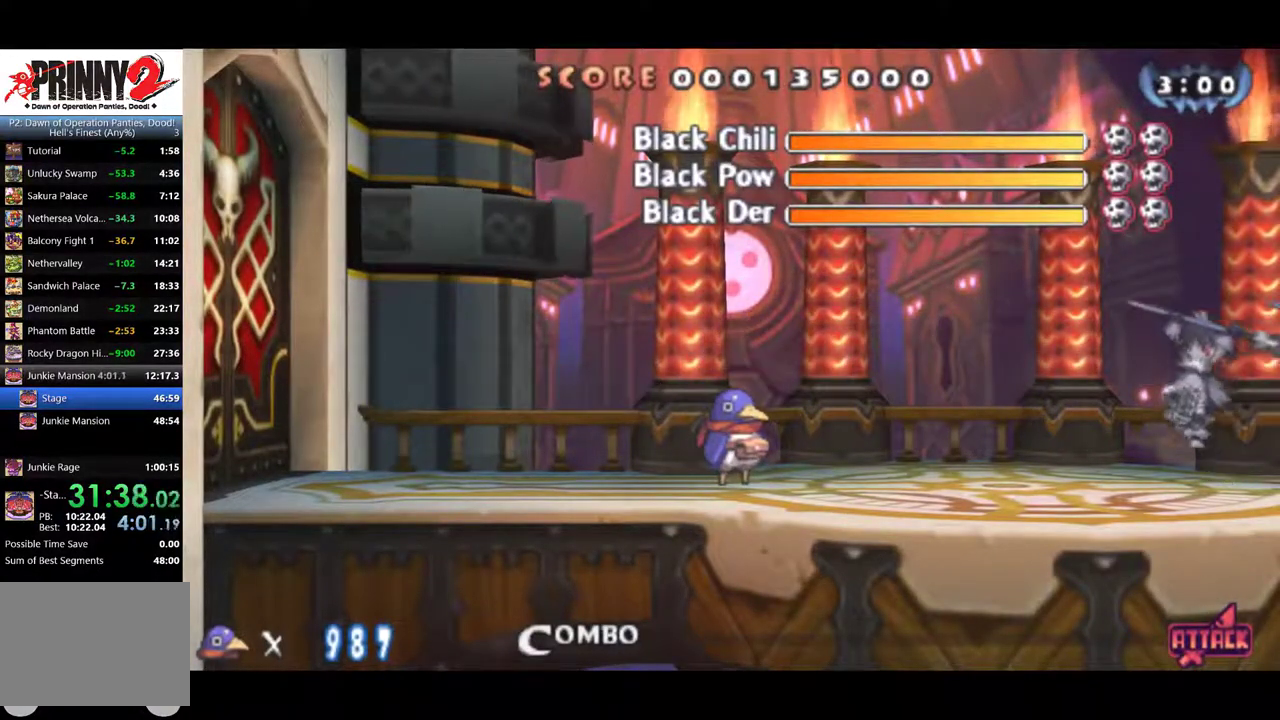
{"buttons": ["CROSS"], "left_stick": "center", "events": [[17, "CROSS", "down"]]}
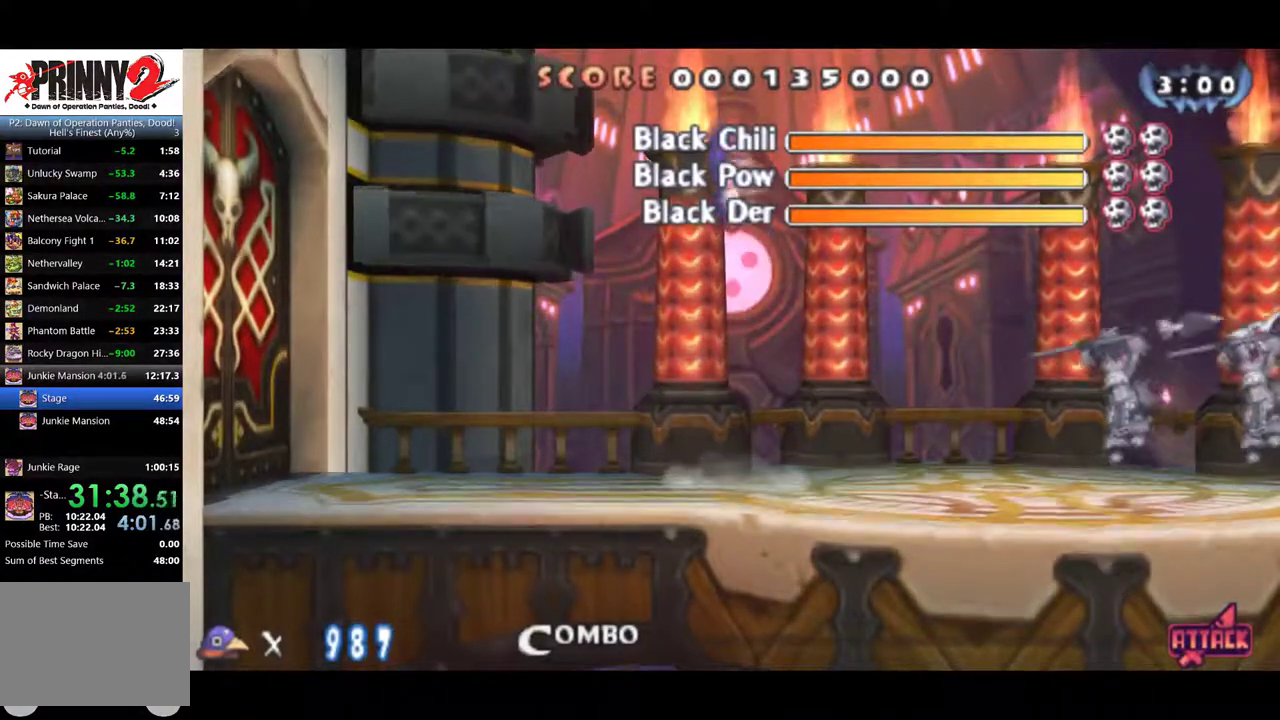
{"buttons": ["SQUARE"], "left_stick": "center"}
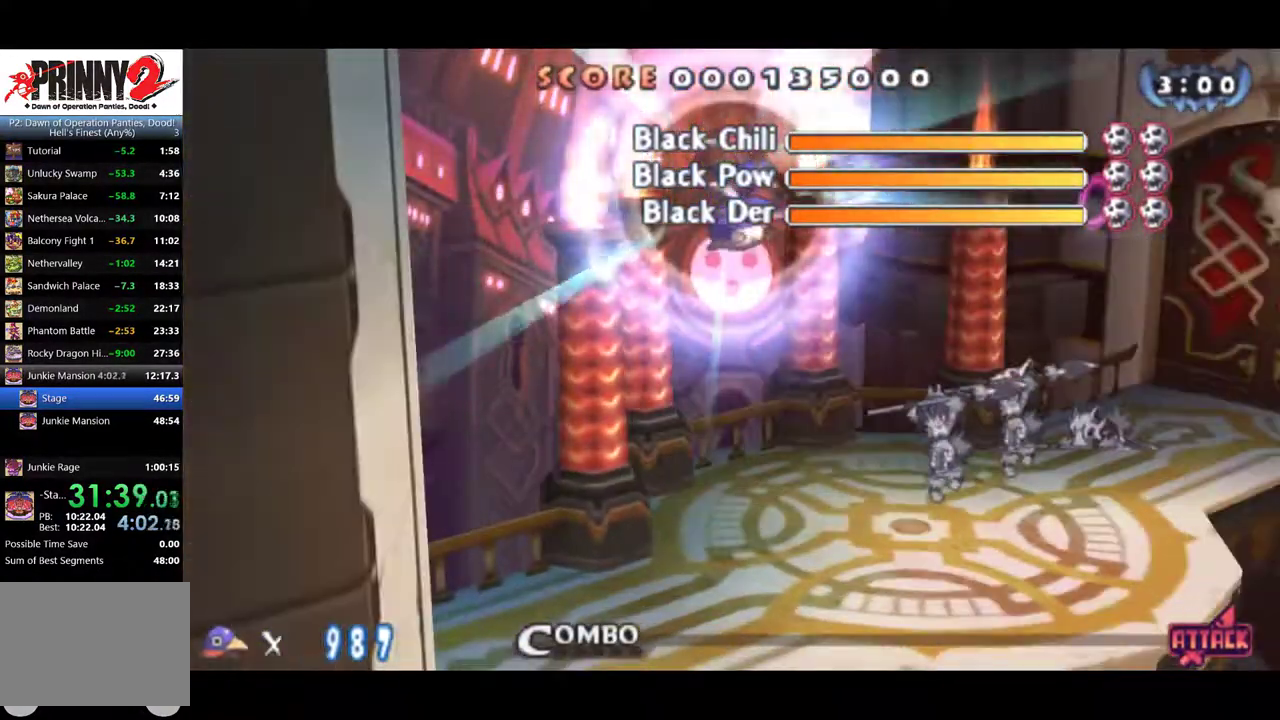
{"buttons": ["SQUARE"], "left_stick": "center", "events": [[50, "SQUARE", "up"], [101, "SQUARE", "down"], [151, "SQUARE", "up"], [234, "SQUARE", "down"], [284, "SQUARE", "up"], [334, "SQUARE", "down"], [384, "SQUARE", "up"], [434, "SQUARE", "down"]]}
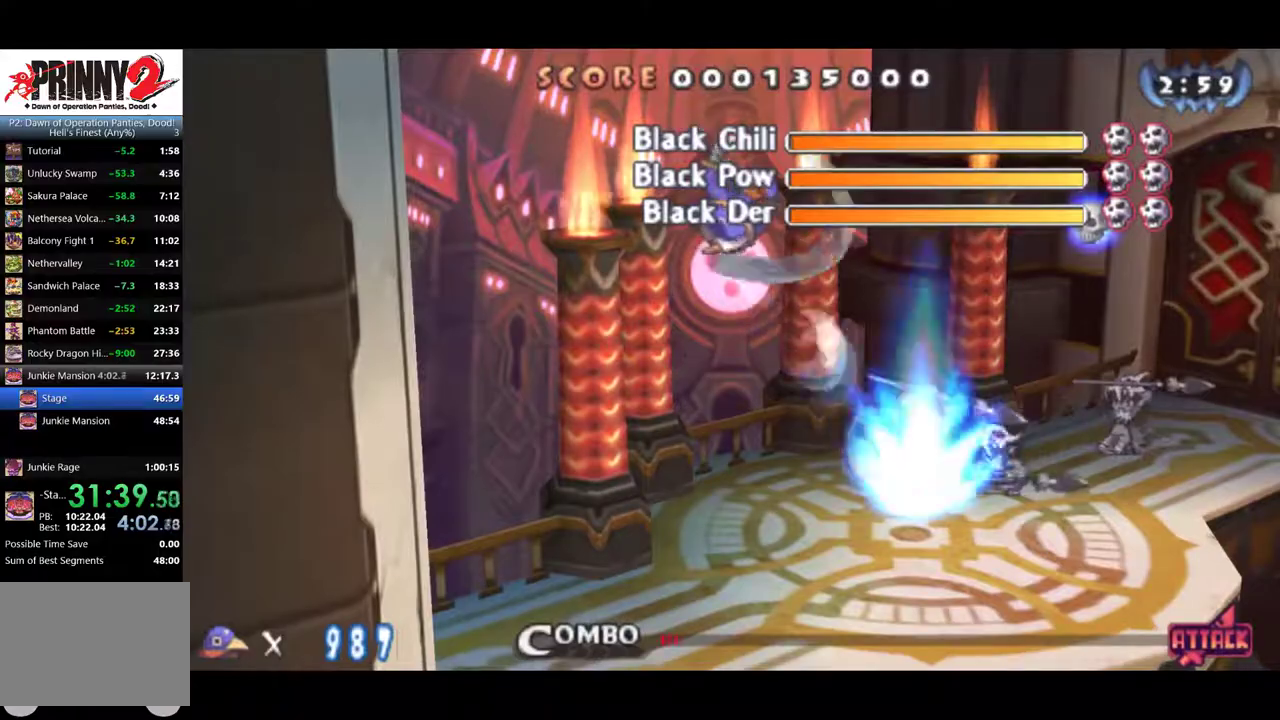
{"buttons": ["SQUARE"], "left_stick": "center", "events": [[117, "SQUARE", "up"], [167, "SQUARE", "down"], [217, "SQUARE", "up"], [267, "SQUARE", "down"]]}
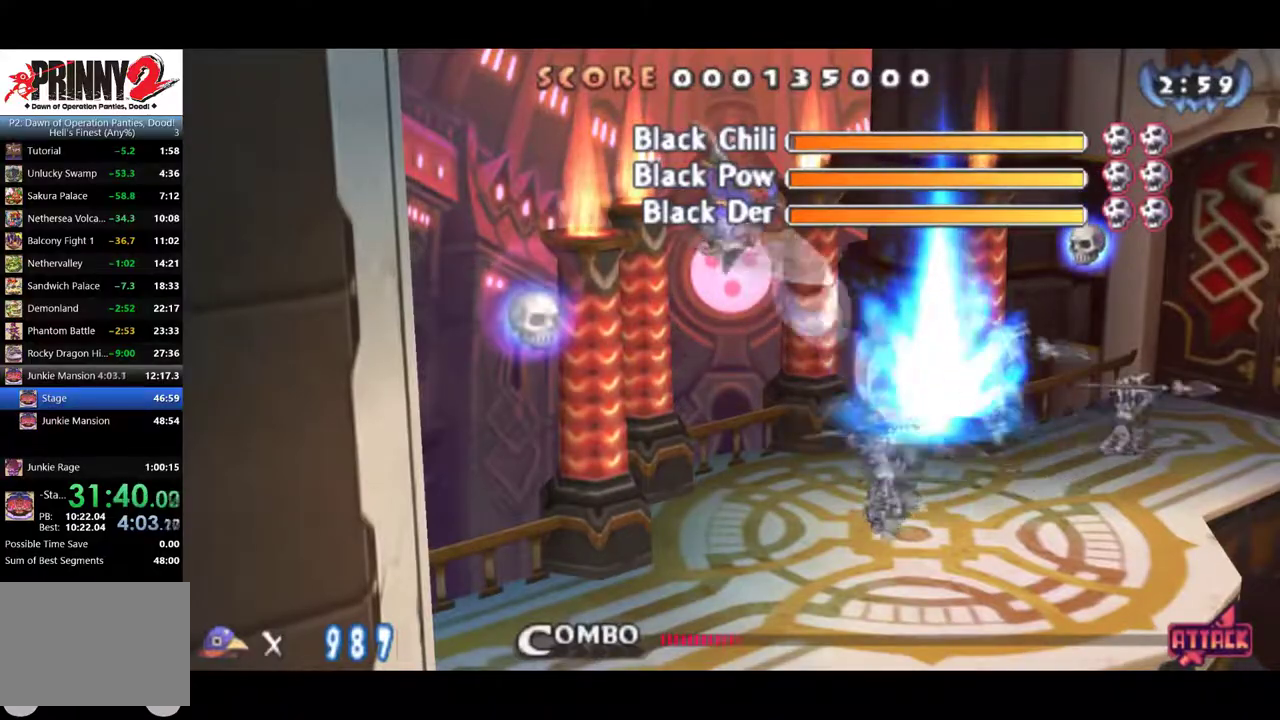
{"buttons": [], "left_stick": "center", "events": [[34, "SQUARE", "up"], [84, "SQUARE", "down"], [134, "SQUARE", "up"], [184, "SQUARE", "down"], [234, "SQUARE", "up"], [284, "SQUARE", "down"], [367, "SQUARE", "up"], [418, "SQUARE", "down"], [468, "SQUARE", "up"]]}
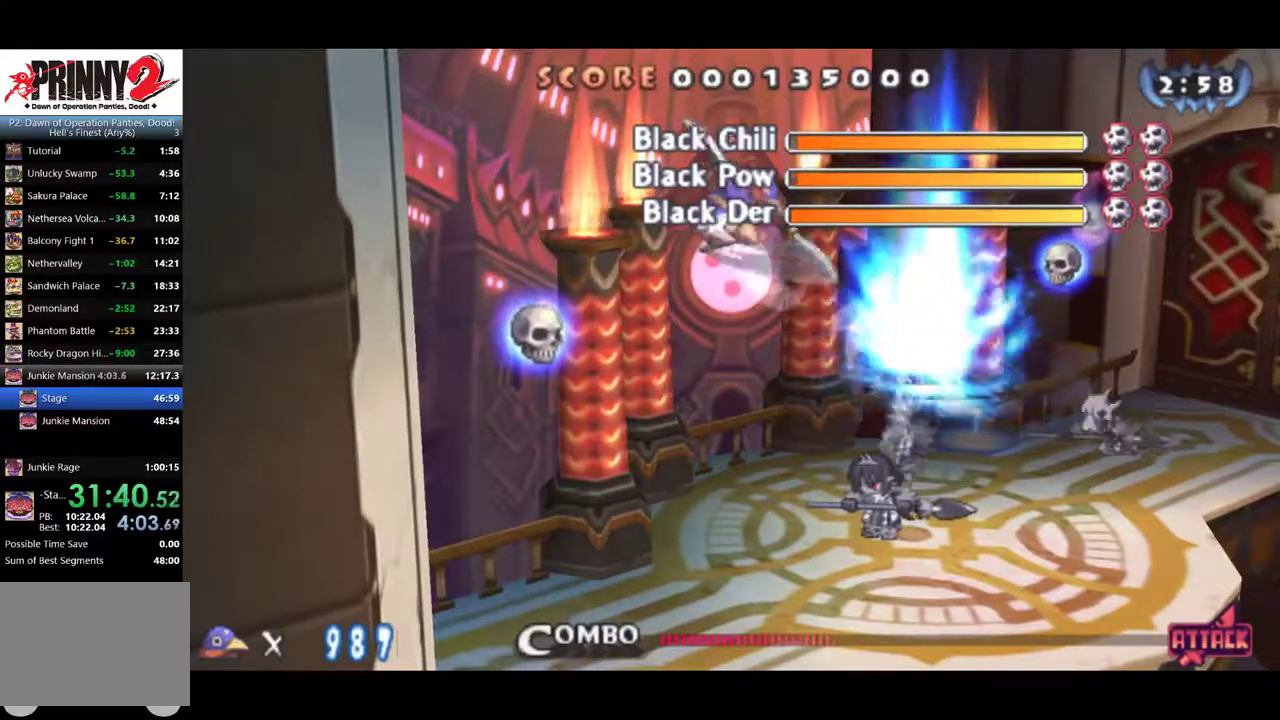
{"buttons": ["SQUARE"], "left_stick": "center", "events": [[17, "SQUARE", "down"], [100, "SQUARE", "up"], [150, "SQUARE", "down"], [200, "SQUARE", "up"], [250, "SQUARE", "down"], [334, "SQUARE", "up"], [484, "SQUARE", "down"]]}
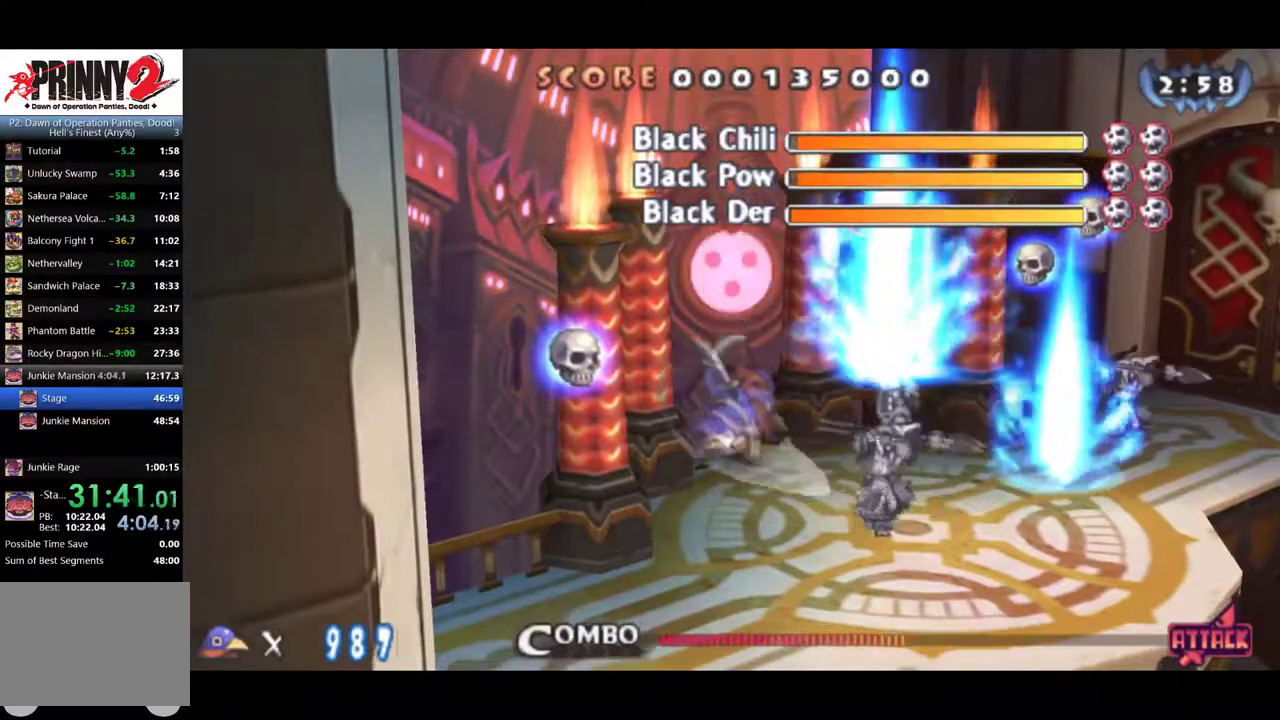
{"buttons": ["CROSS"], "left_stick": "center", "events": [[67, "SQUARE", "up"], [251, "CROSS", "down"], [434, "CROSS", "up"], [484, "CROSS", "down"]]}
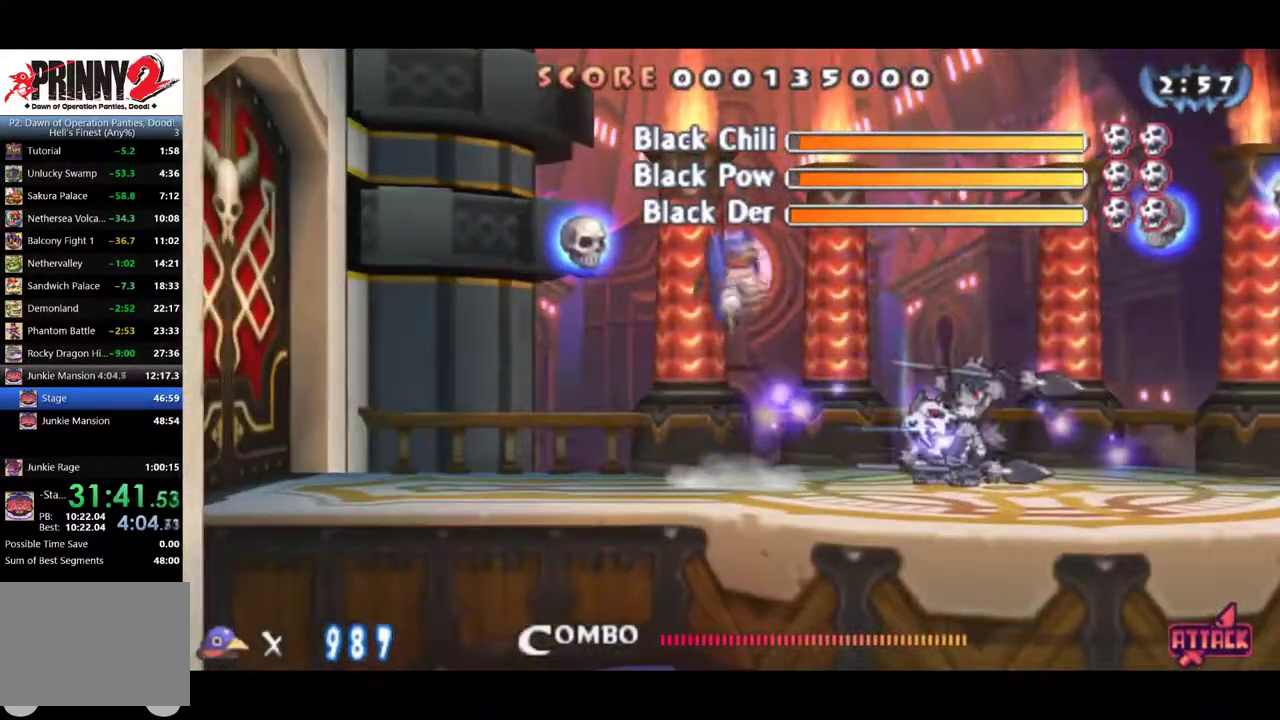
{"buttons": ["SQUARE"], "left_stick": "center", "events": [[334, "SQUARE", "down"], [384, "CROSS", "up"], [417, "SQUARE", "up"], [467, "SQUARE", "down"]]}
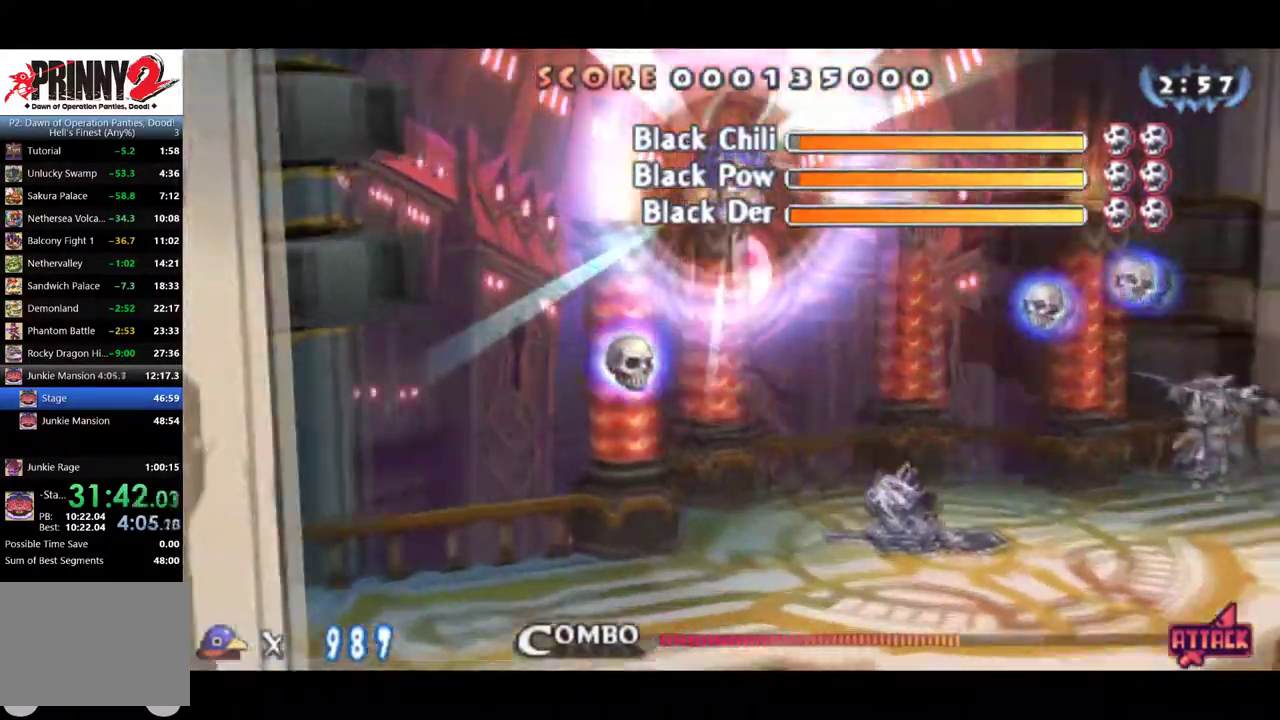
{"buttons": ["SQUARE"], "left_stick": "center", "events": [[50, "SQUARE", "up"], [101, "SQUARE", "down"], [184, "SQUARE", "up"], [234, "SQUARE", "down"], [284, "SQUARE", "up"], [334, "SQUARE", "down"], [418, "SQUARE", "up"], [468, "SQUARE", "down"]]}
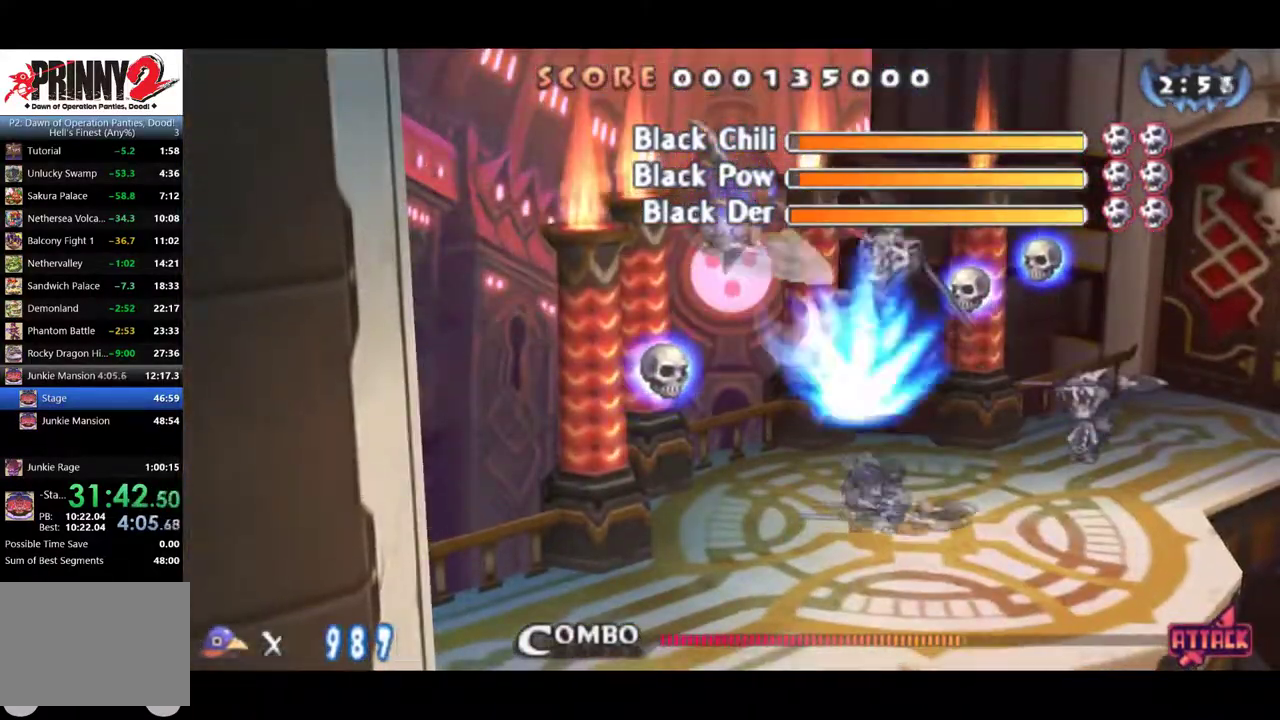
{"buttons": [], "left_stick": "center", "events": [[34, "SQUARE", "up"], [84, "SQUARE", "down"], [134, "SQUARE", "up"], [184, "SQUARE", "down"], [367, "SQUARE", "up"], [417, "SQUARE", "down"], [467, "SQUARE", "up"]]}
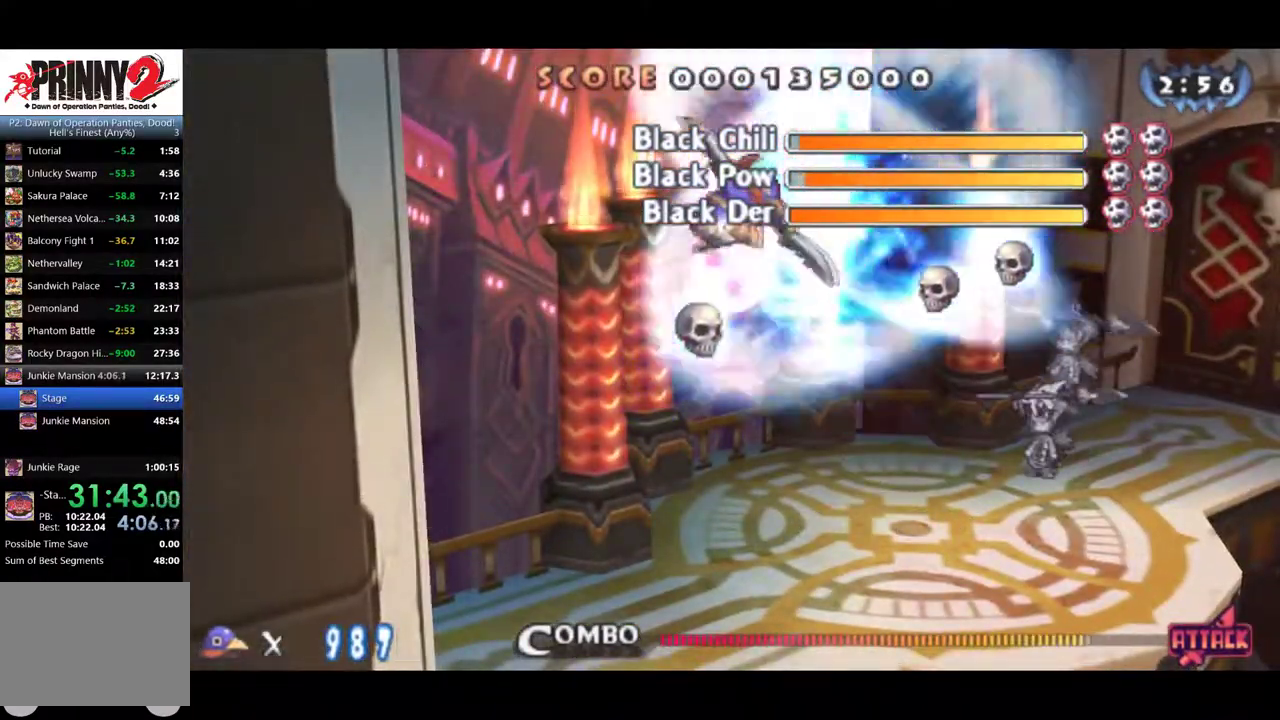
{"buttons": ["SQUARE"], "left_stick": "center", "events": [[16, "SQUARE", "down"], [100, "SQUARE", "up"], [150, "SQUARE", "down"], [217, "SQUARE", "up"], [267, "SQUARE", "down"], [317, "SQUARE", "up"], [367, "SQUARE", "down"], [450, "SQUARE", "up"], [500, "SQUARE", "down"]]}
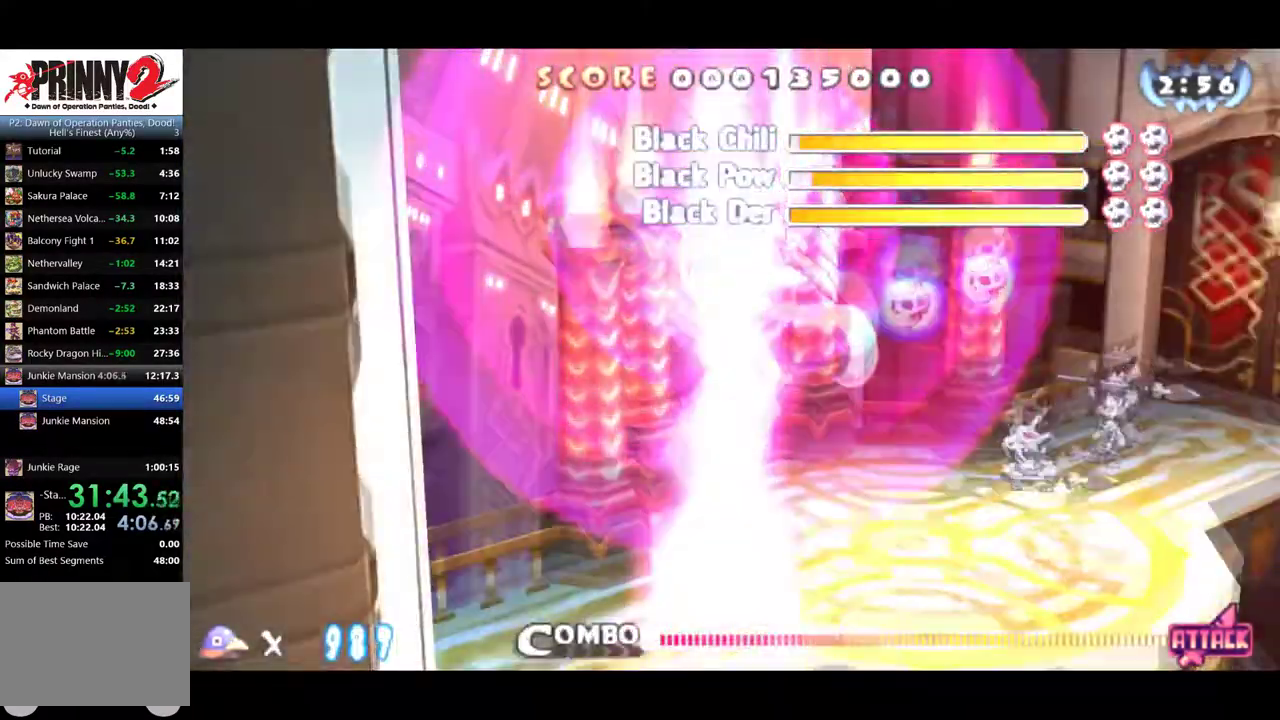
{"buttons": ["CROSS", "DPAD_DOWN"], "left_stick": "center", "events": [[150, "DPAD_DOWN", "down"], [184, "SQUARE", "up"], [234, "CROSS", "down"], [367, "CROSS", "up"], [467, "CROSS", "down"]]}
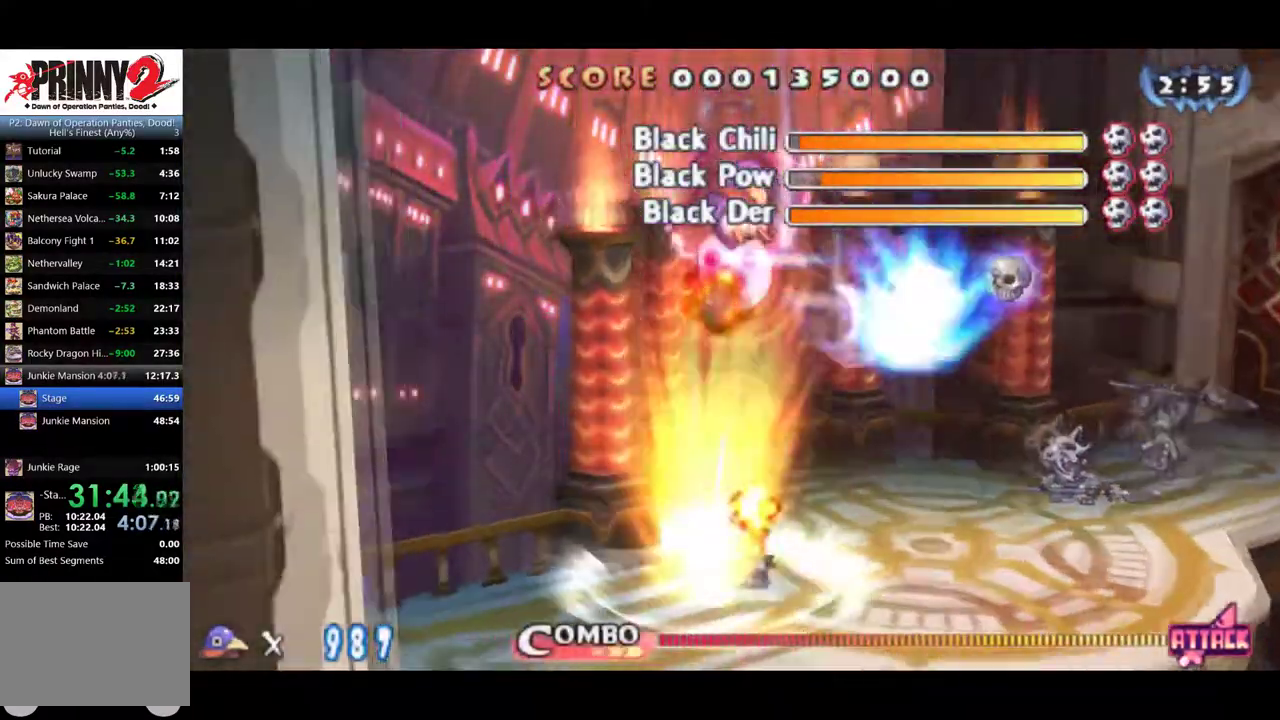
{"buttons": [], "left_stick": "center", "events": [[450, "CROSS", "up"], [450, "DPAD_DOWN", "up"]]}
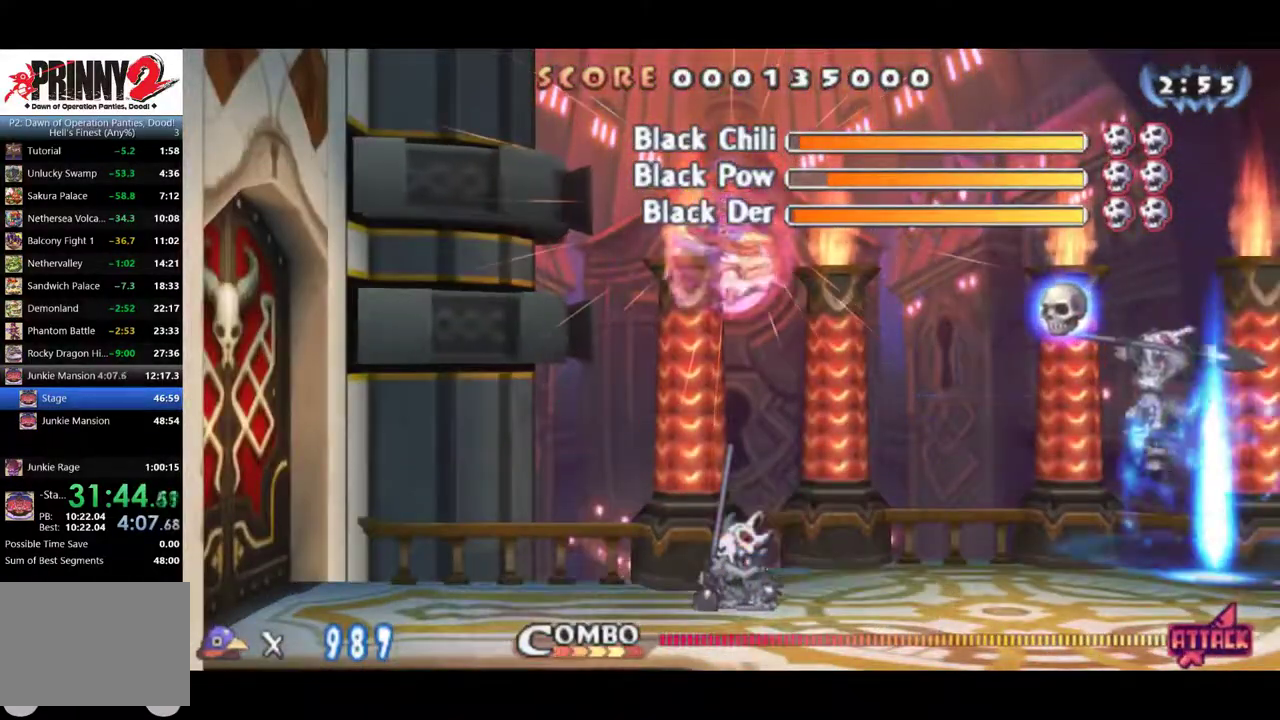
{"buttons": ["CROSS", "DPAD_DOWN"], "left_stick": "center", "events": [[200, "DPAD_DOWN", "down"], [351, "CROSS", "down"], [434, "CROSS", "up"], [484, "CROSS", "down"]]}
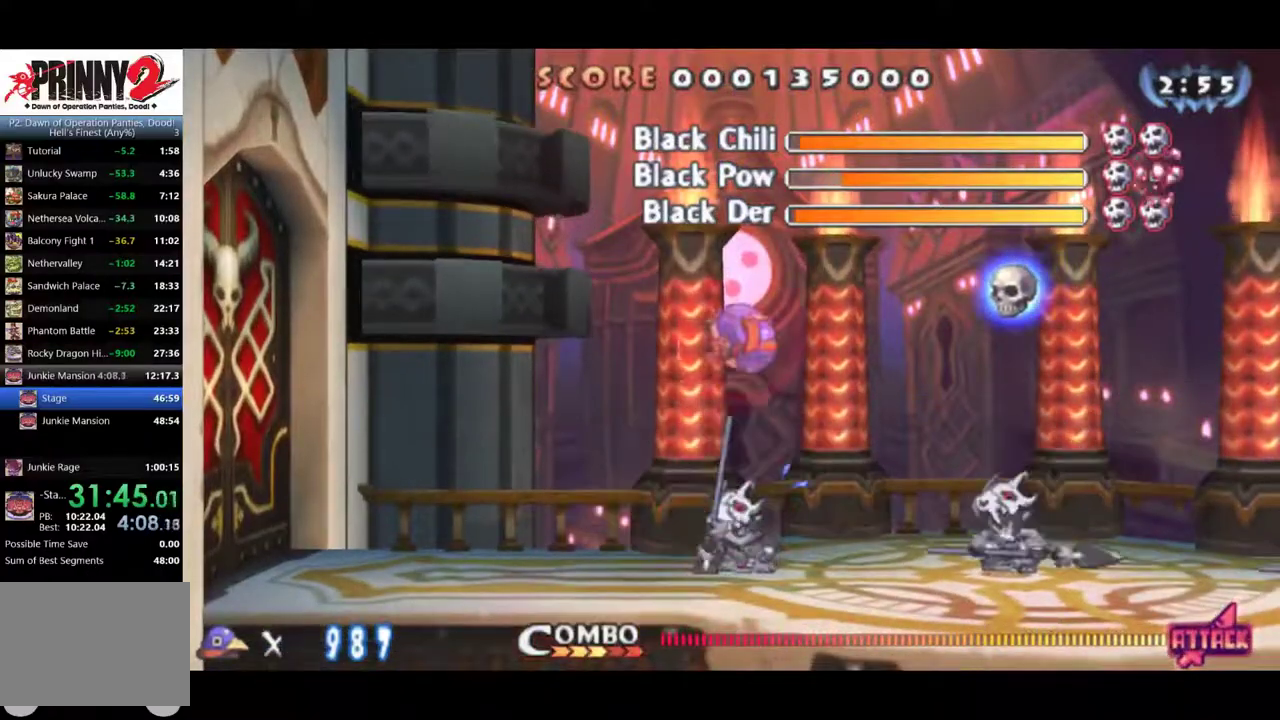
{"buttons": ["SQUARE"], "left_stick": "center", "events": [[66, "CROSS", "up"], [150, "DPAD_DOWN", "up"], [484, "SQUARE", "down"]]}
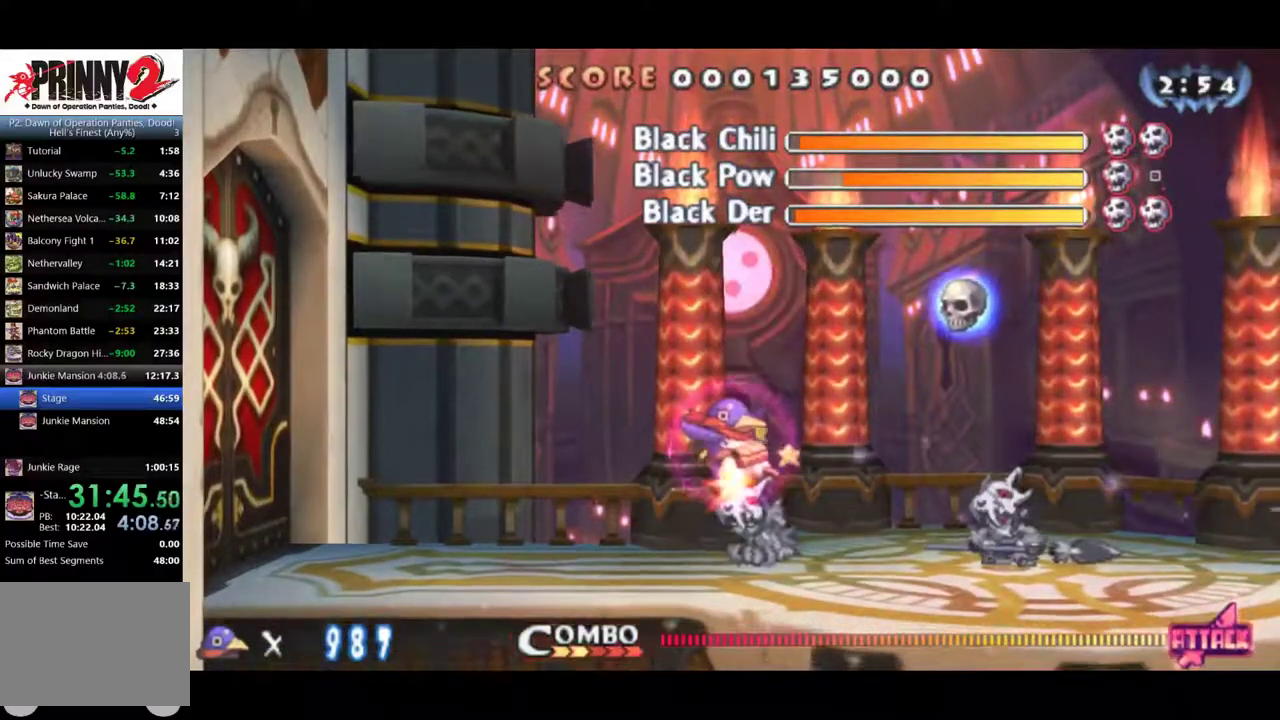
{"buttons": ["SQUARE"], "left_stick": "center", "events": [[34, "SQUARE", "up"], [84, "SQUARE", "down"], [167, "SQUARE", "up"], [217, "SQUARE", "down"], [284, "SQUARE", "up"], [451, "SQUARE", "down"]]}
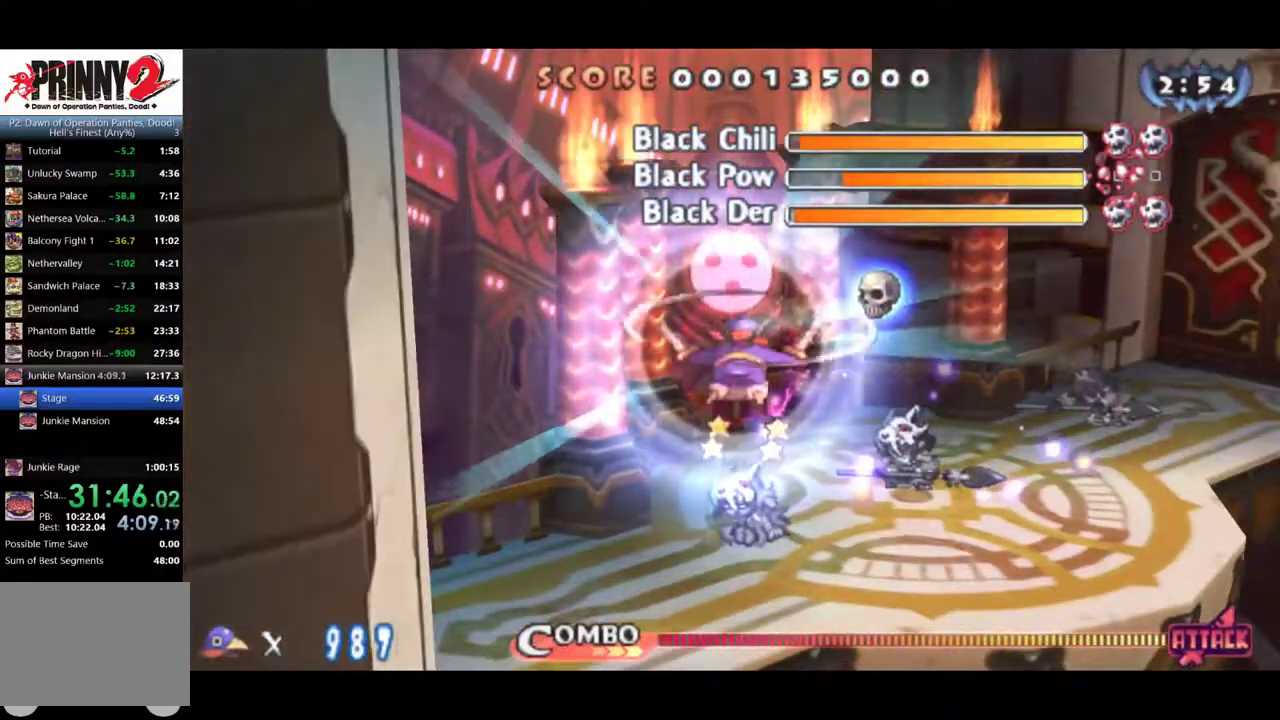
{"buttons": ["SQUARE"], "left_stick": "center", "events": [[16, "SQUARE", "up"], [183, "SQUARE", "down"], [250, "SQUARE", "up"], [417, "SQUARE", "down"]]}
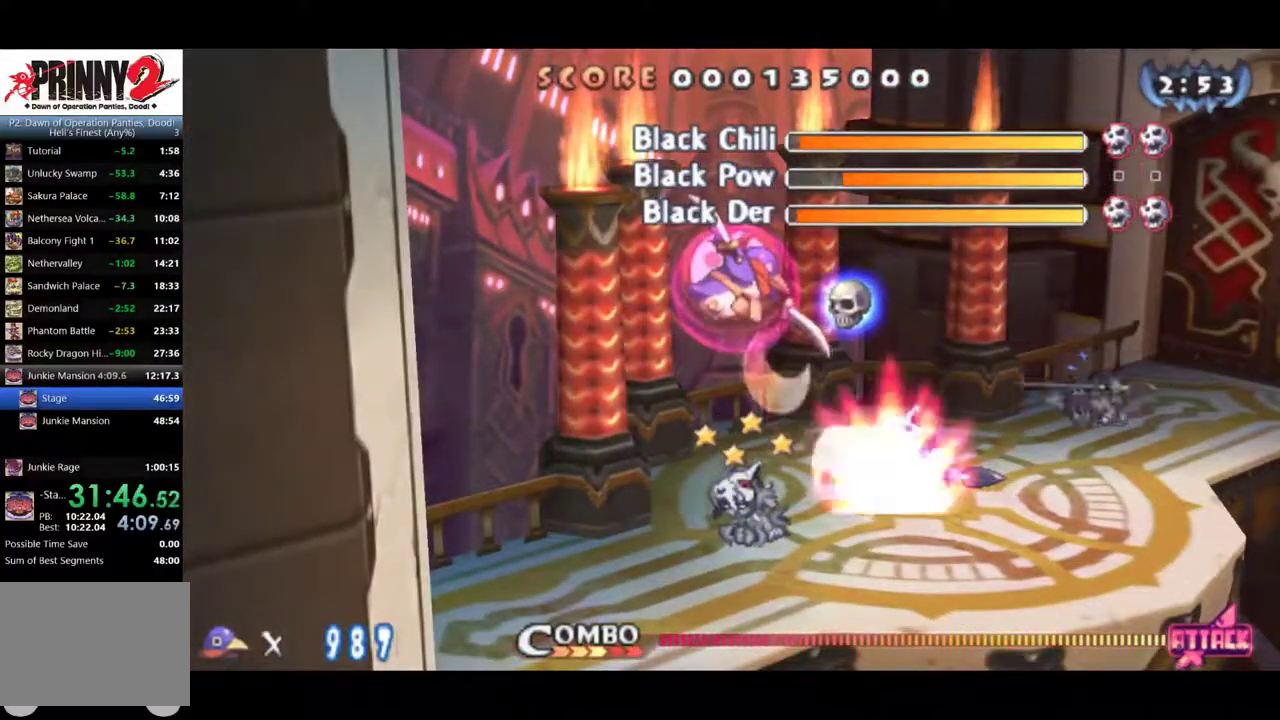
{"buttons": ["DPAD_DOWN"], "left_stick": "center", "events": [[67, "SQUARE", "up"], [234, "SQUARE", "down"], [301, "SQUARE", "up"], [501, "DPAD_DOWN", "down"]]}
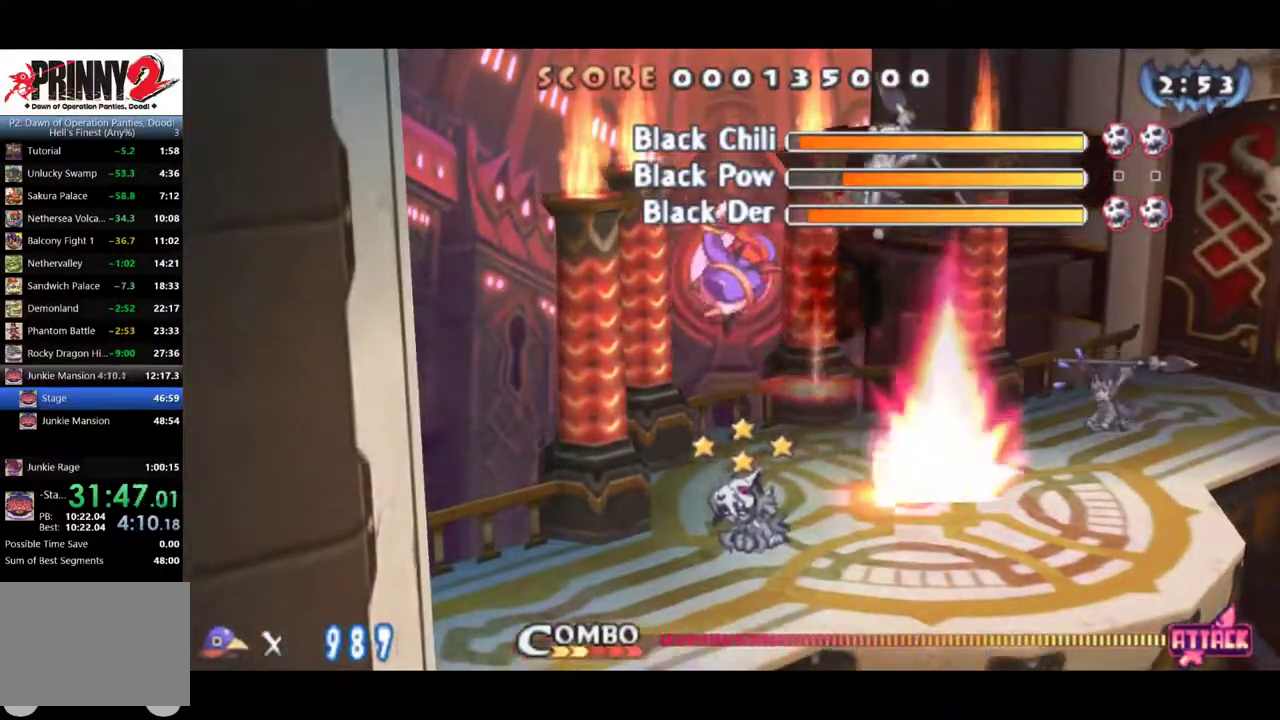
{"buttons": [], "left_stick": "center", "events": [[66, "CROSS", "down"], [467, "CROSS", "up"], [500, "DPAD_DOWN", "up"]]}